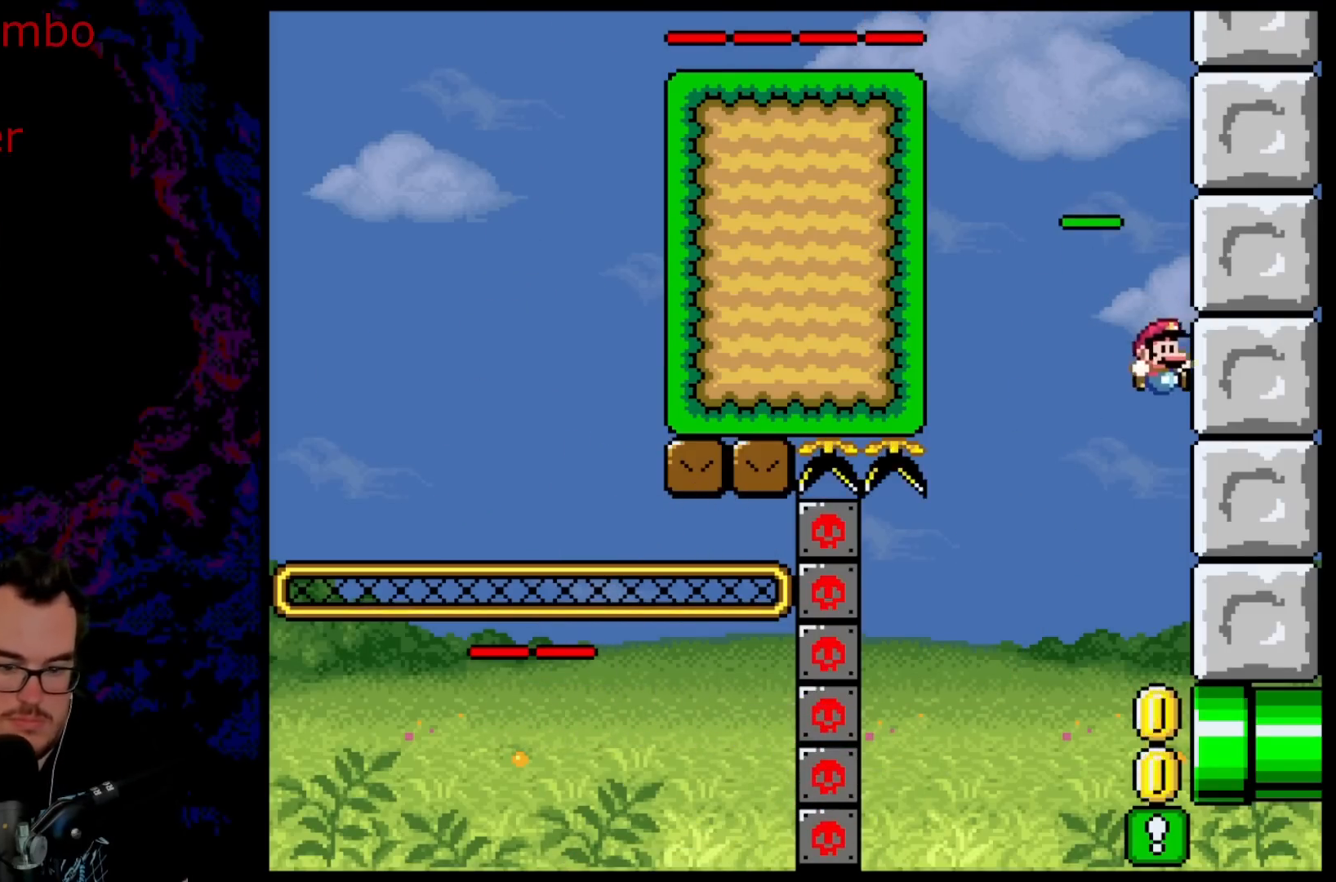
Gameplay with a controller (Nintendo layout); each line is a JSON object with the inputs held at the frame after it. "events" lists button and stick changes between this image and that frame as [ms after this image, input, new state], when the widget could be followed in between. Not read: L3 R3.
{"buttons": ["Y", "DPAD_RIGHT"], "events": [[433, "DPAD_RIGHT", "down"]]}
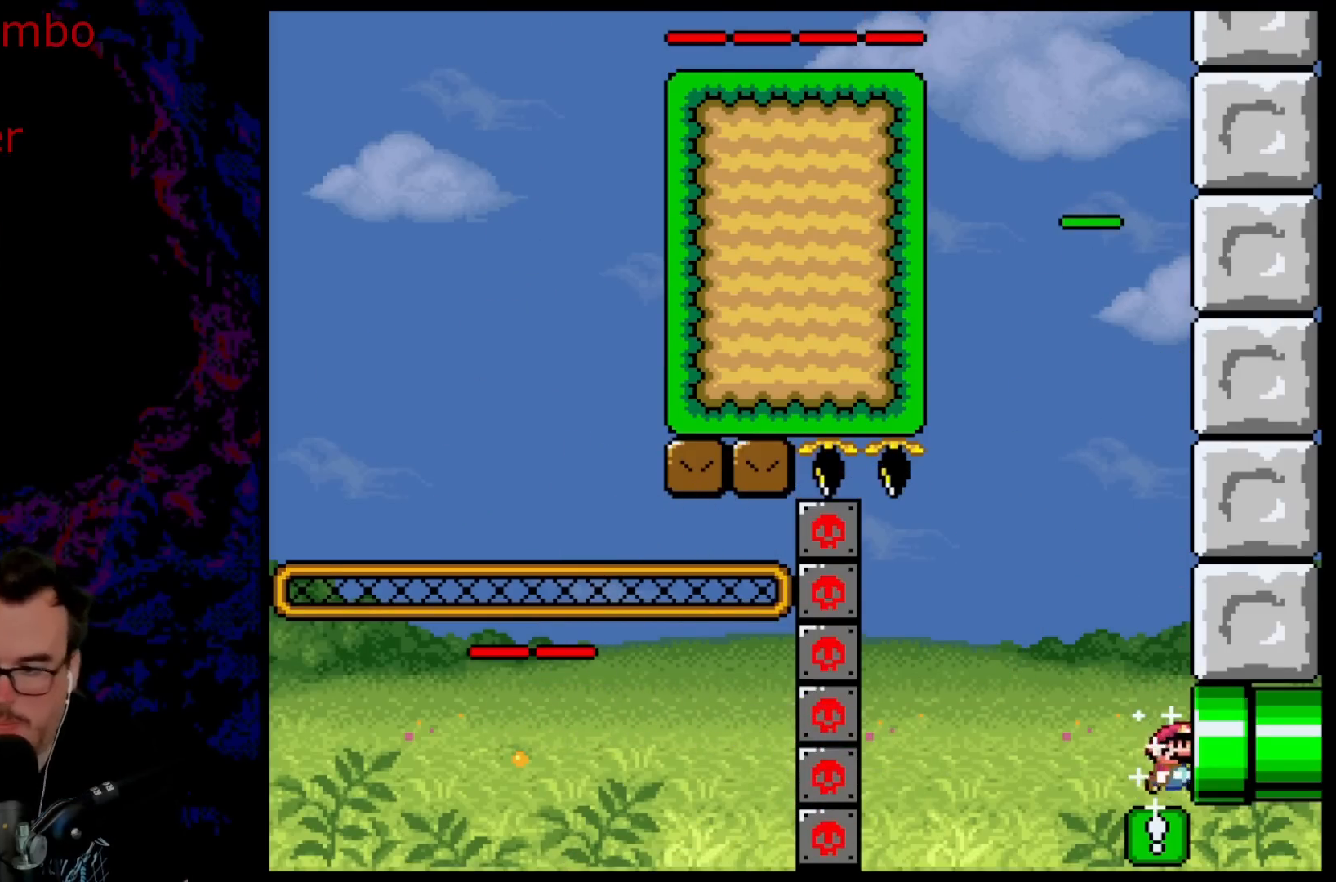
{"buttons": [], "events": [[167, "DPAD_RIGHT", "up"], [167, "Y", "up"]]}
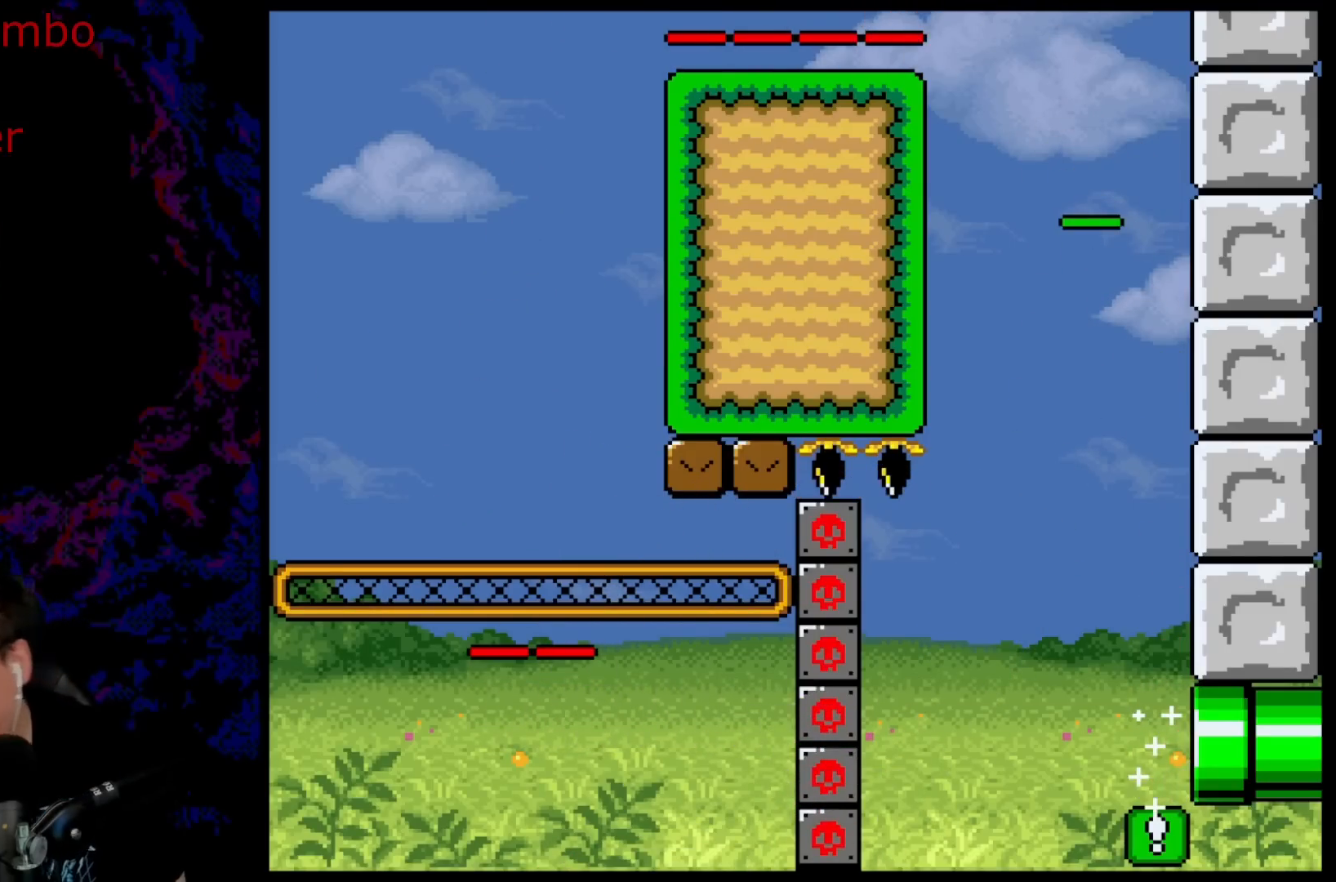
{"buttons": [], "events": []}
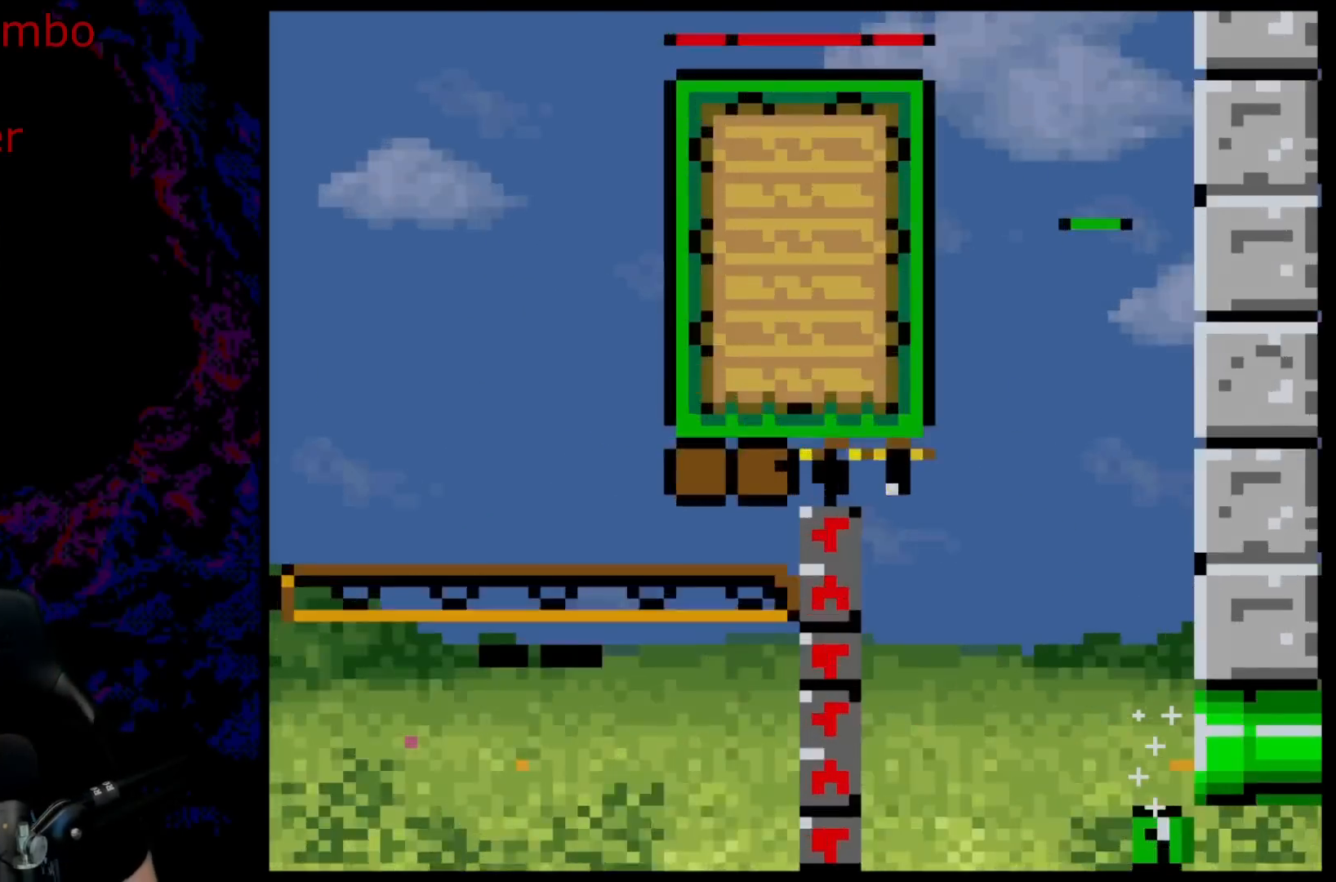
{"buttons": [], "events": []}
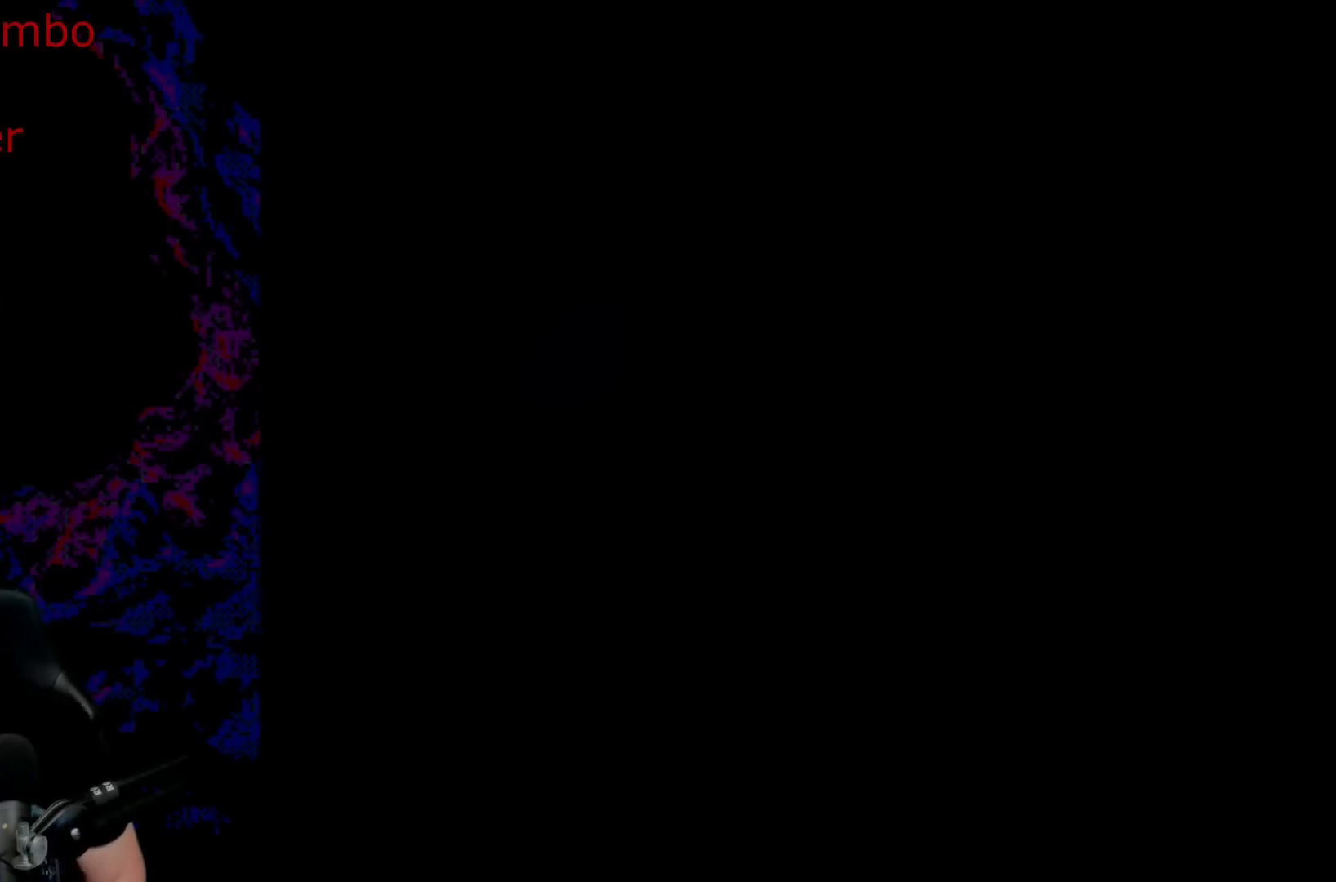
{"buttons": [], "events": []}
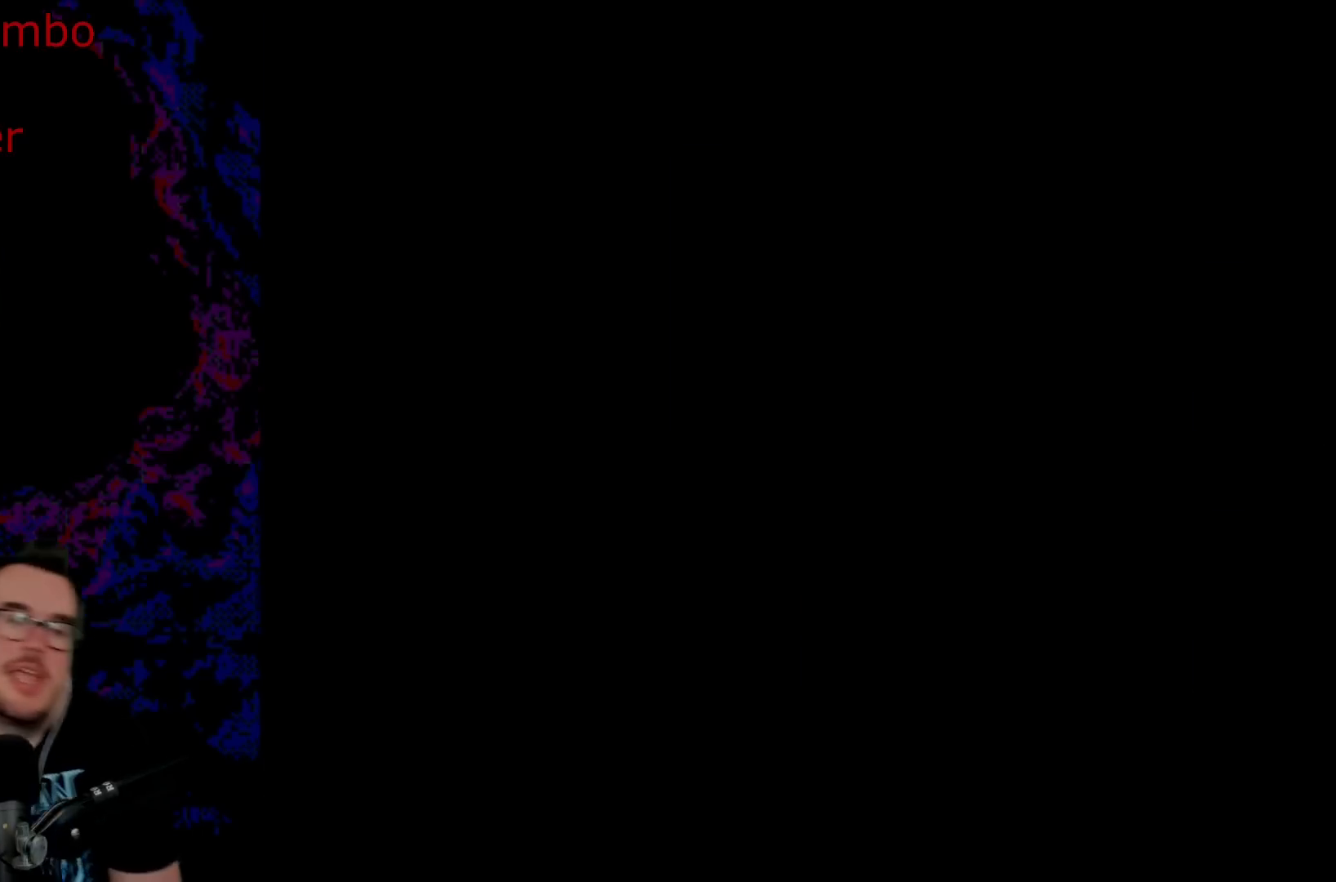
{"buttons": [], "events": []}
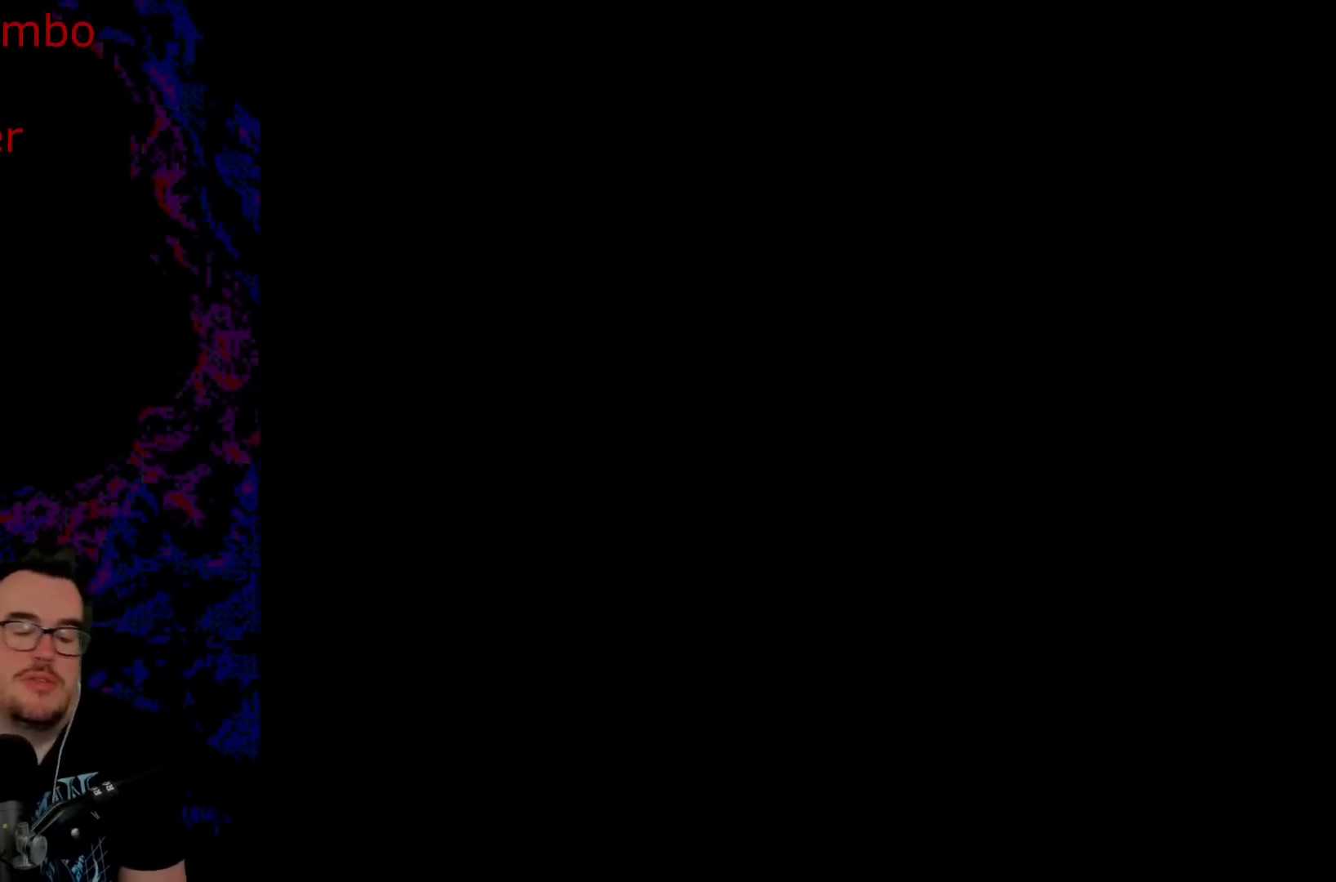
{"buttons": [], "events": []}
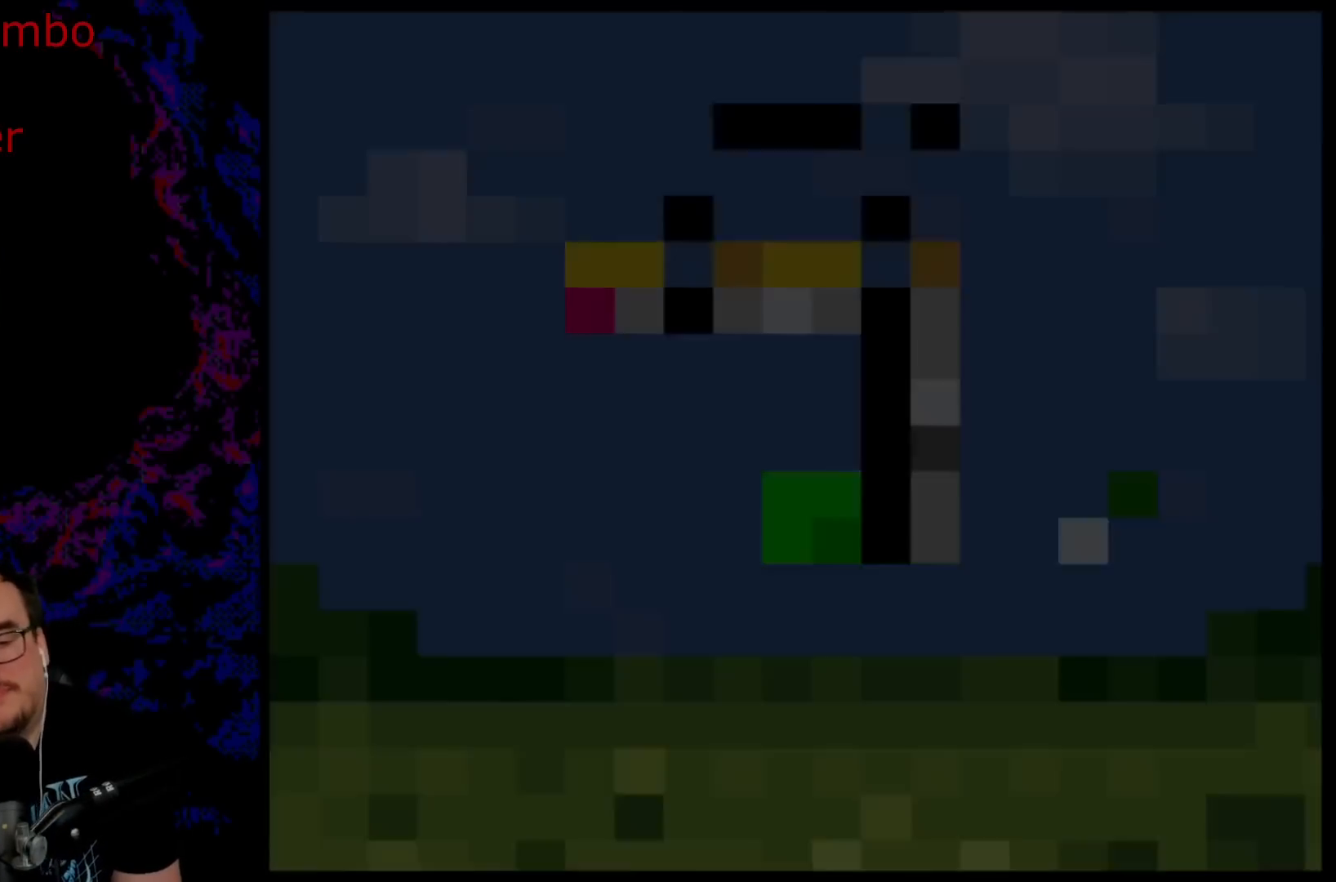
{"buttons": [], "events": []}
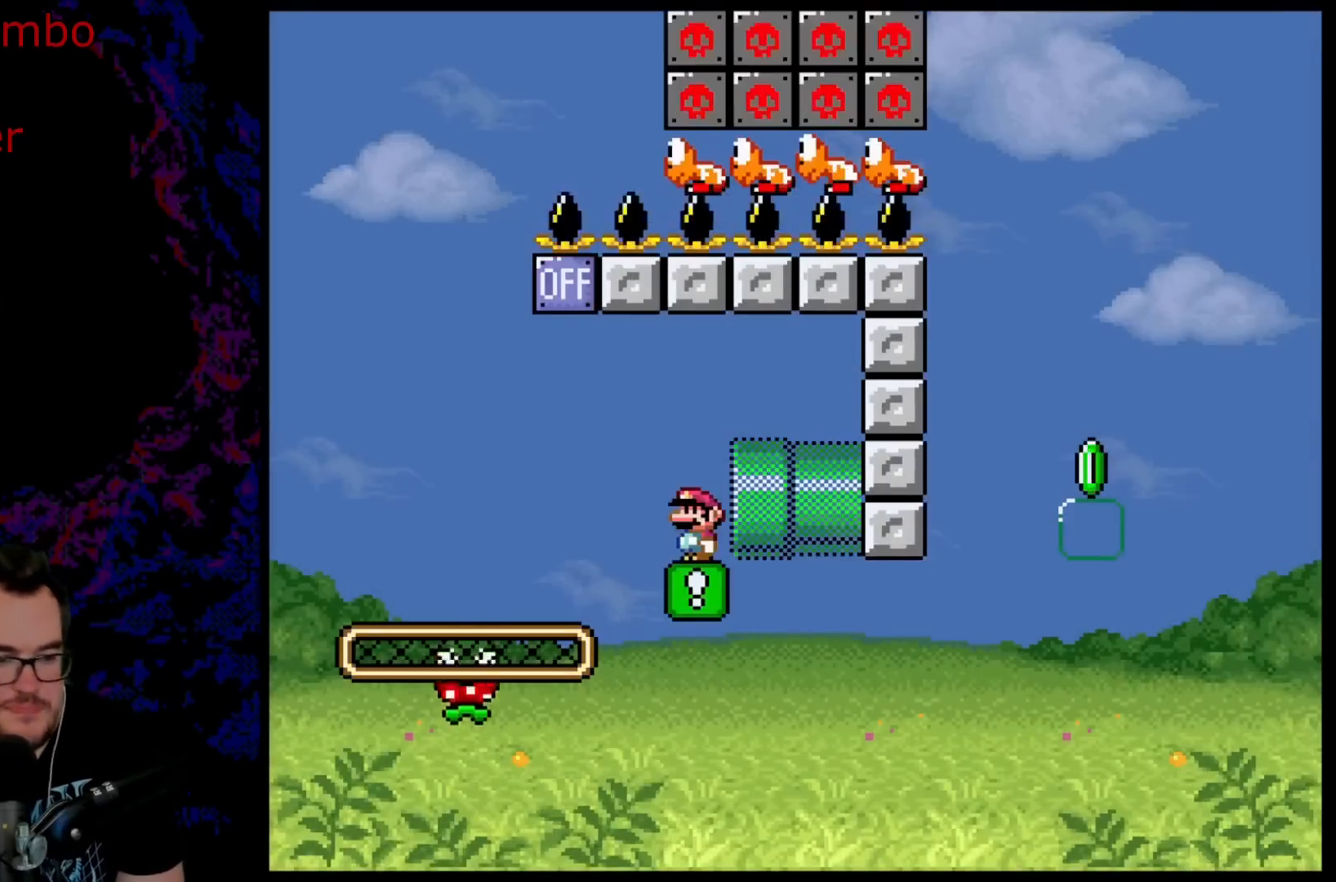
{"buttons": ["Y"], "events": [[50, "Y", "down"]]}
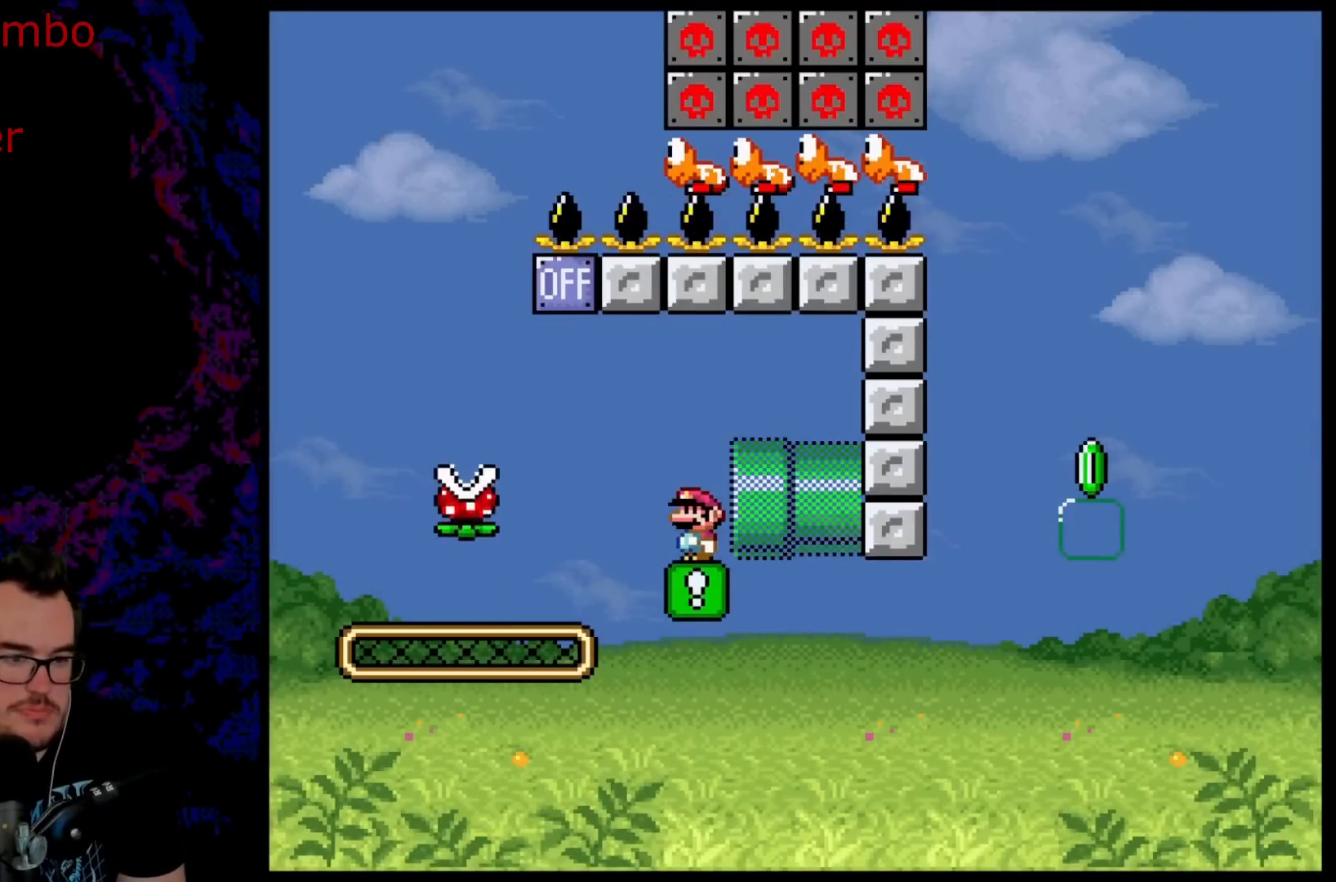
{"buttons": ["X", "DPAD_LEFT"], "events": [[217, "Y", "up"], [250, "X", "down"], [317, "DPAD_LEFT", "down"]]}
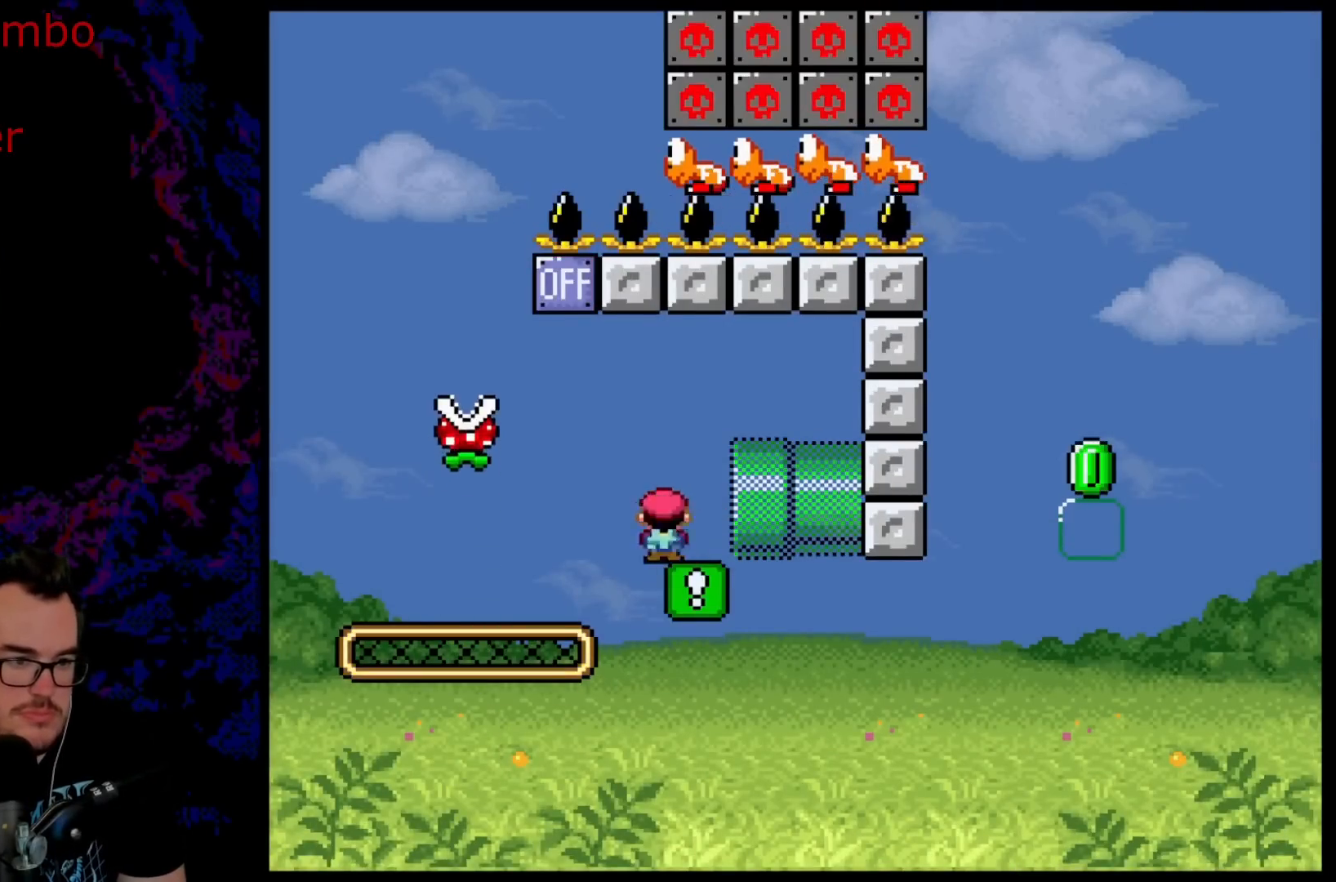
{"buttons": ["A", "X", "DPAD_RIGHT"], "events": [[17, "A", "down"], [417, "DPAD_LEFT", "up"], [483, "DPAD_RIGHT", "down"]]}
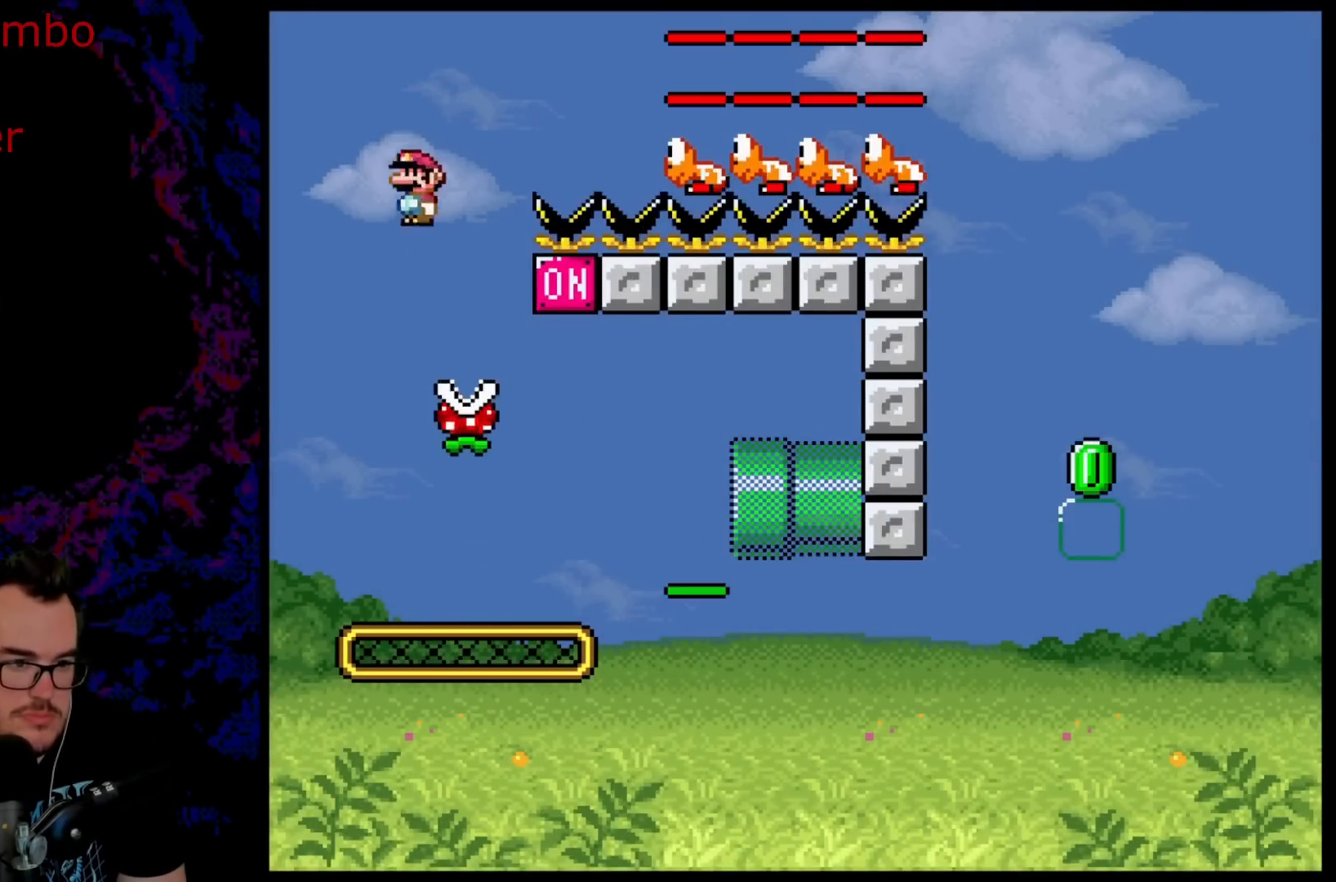
{"buttons": ["X"], "events": [[117, "A", "up"], [150, "DPAD_RIGHT", "up"]]}
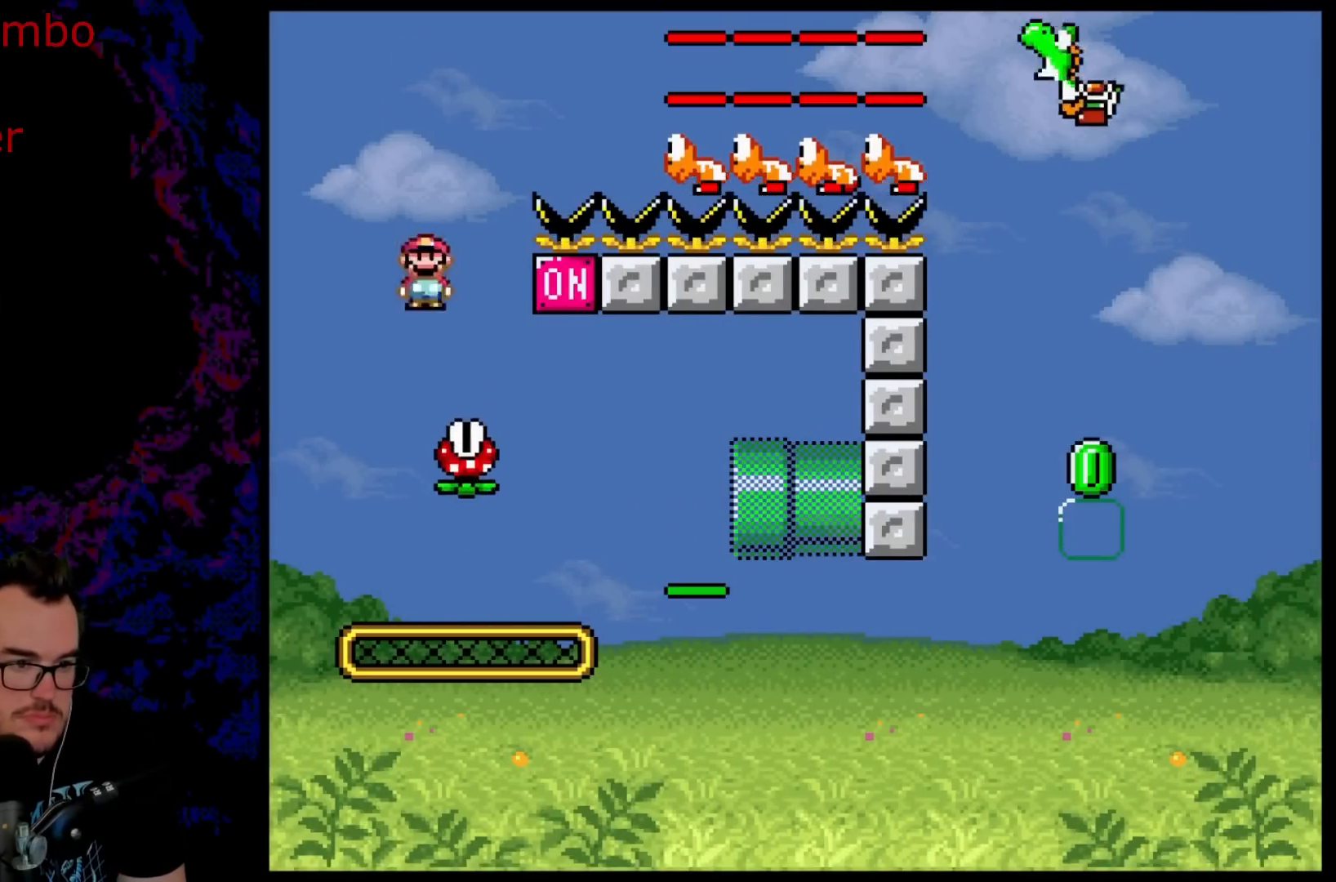
{"buttons": ["A", "X", "DPAD_RIGHT"], "events": [[50, "A", "down"], [150, "DPAD_RIGHT", "down"]]}
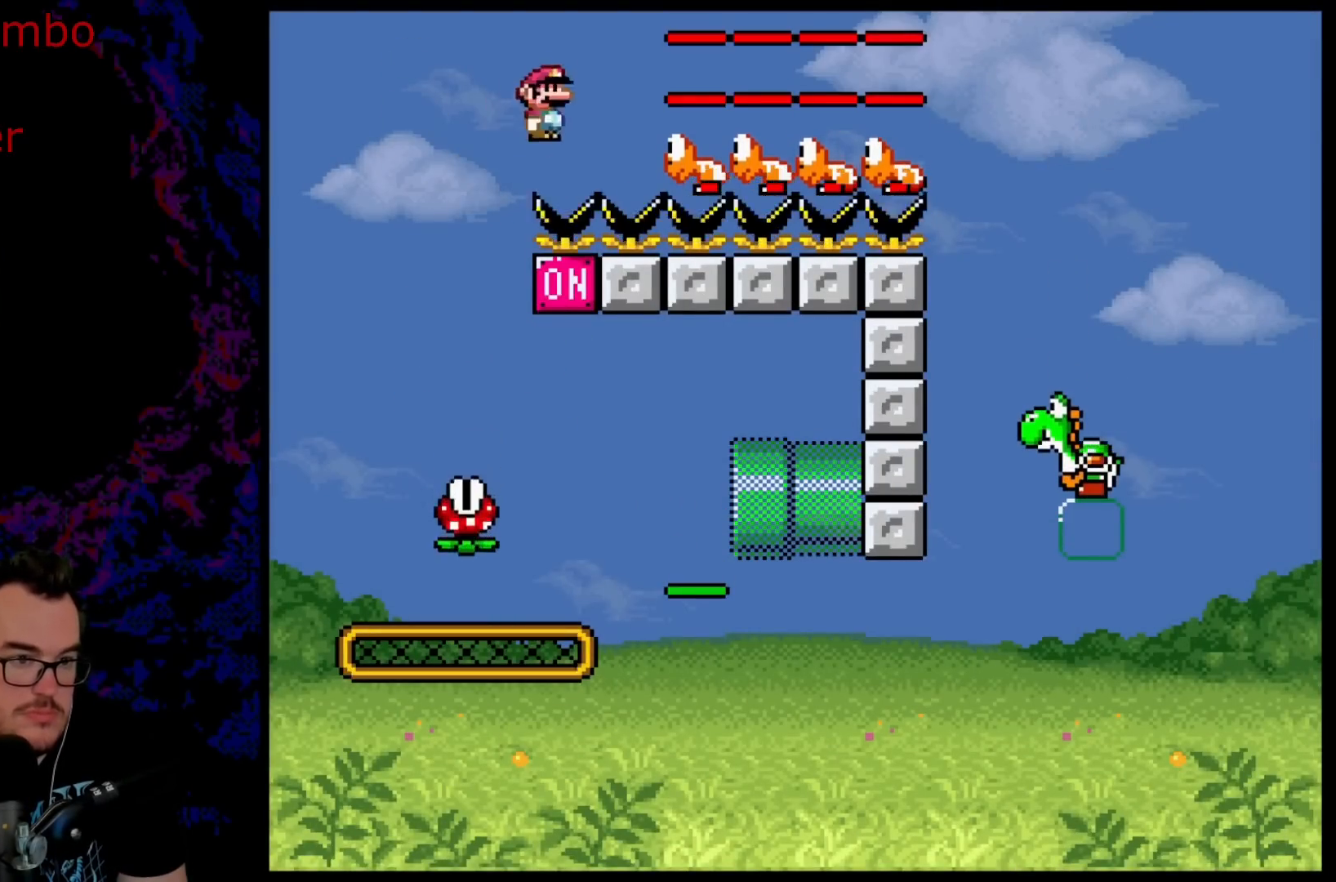
{"buttons": ["A", "X", "DPAD_RIGHT"], "events": []}
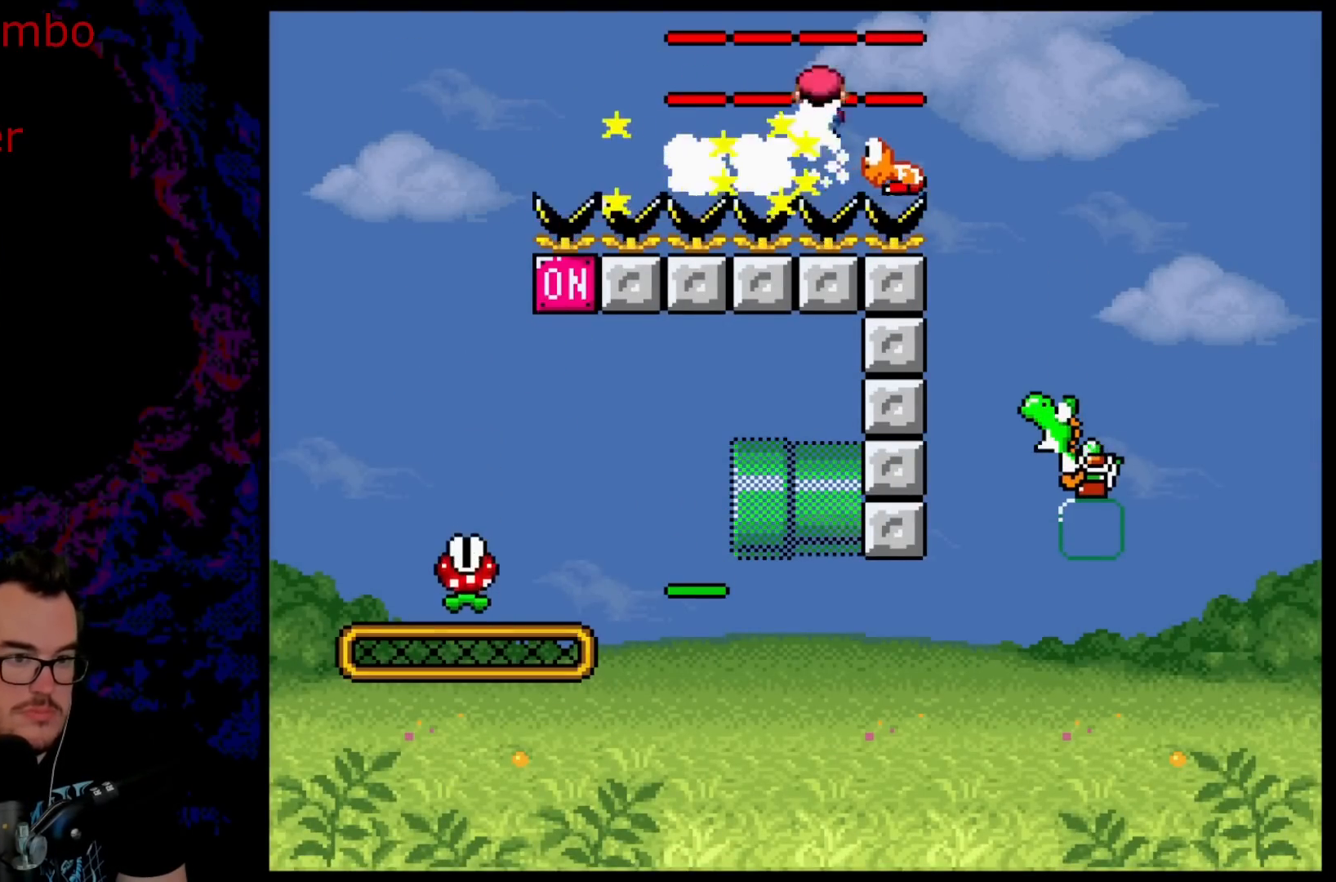
{"buttons": ["A", "X", "DPAD_DOWN", "DPAD_LEFT"], "events": [[483, "DPAD_DOWN", "down"], [500, "DPAD_LEFT", "down"], [500, "DPAD_RIGHT", "up"]]}
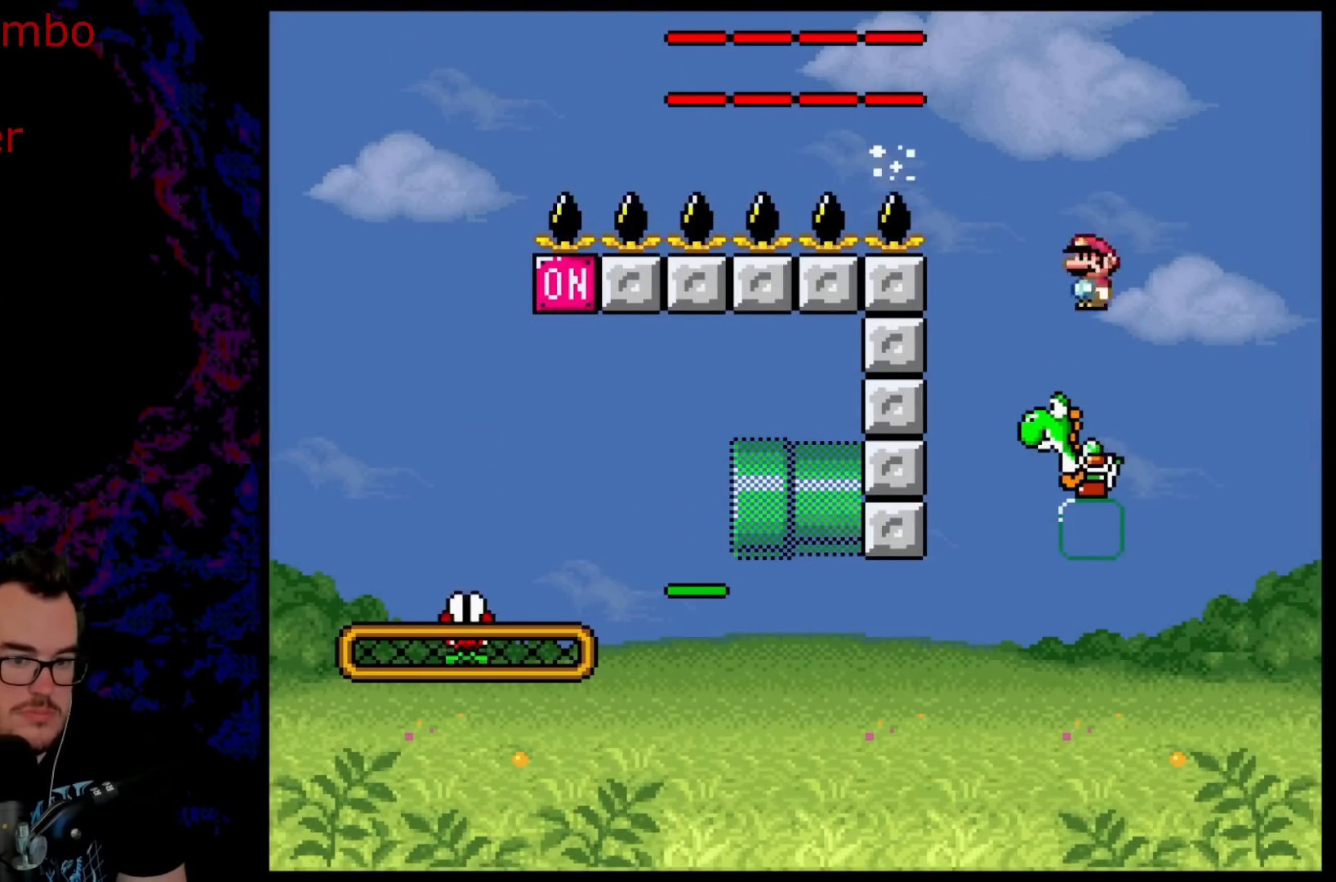
{"buttons": ["A", "X", "DPAD_LEFT"], "events": [[17, "DPAD_DOWN", "up"], [117, "DPAD_LEFT", "up"], [250, "DPAD_LEFT", "down"]]}
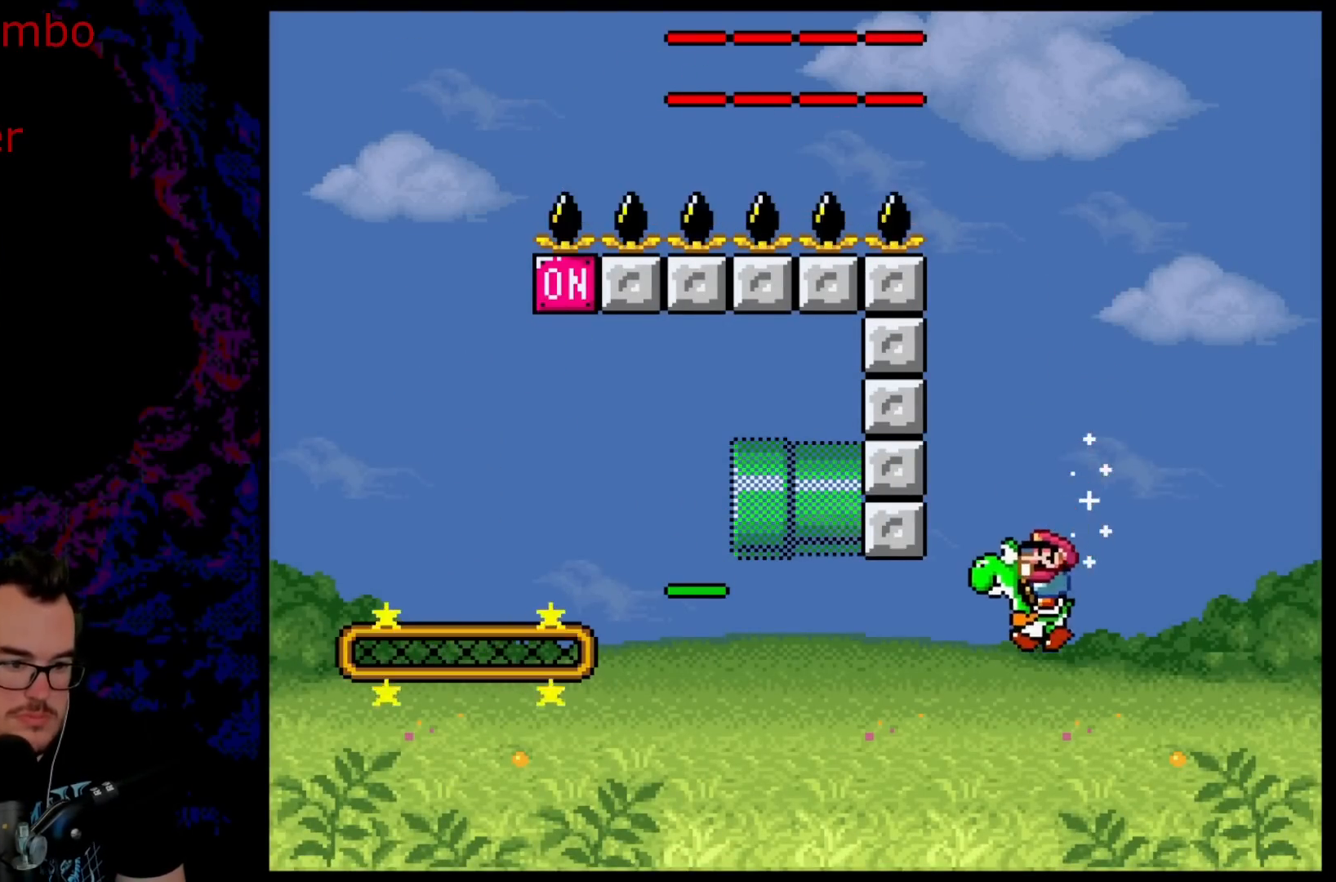
{"buttons": ["A", "X", "DPAD_LEFT"], "events": [[150, "A", "up"], [333, "A", "down"]]}
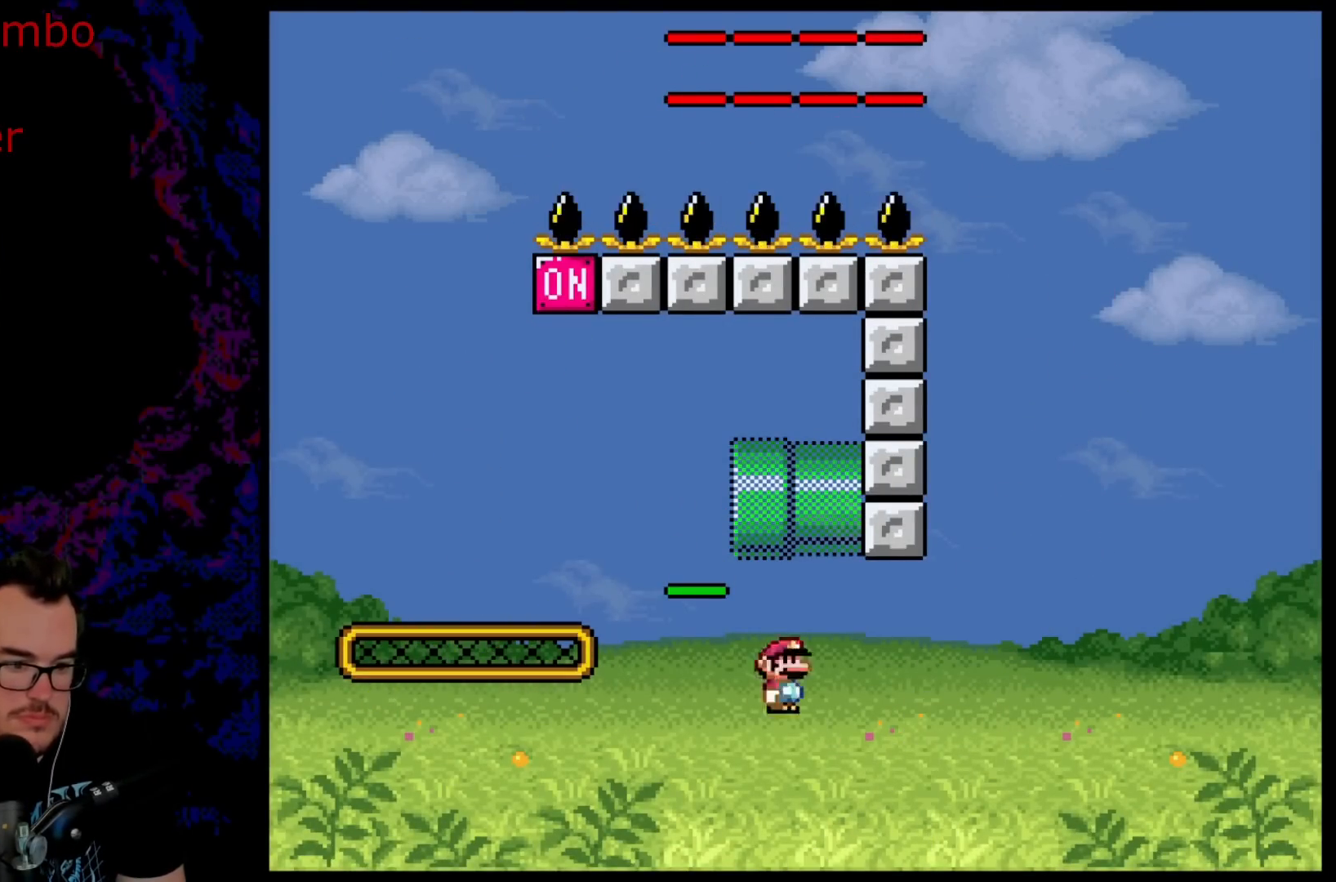
{"buttons": ["A", "X", "DPAD_LEFT"], "events": []}
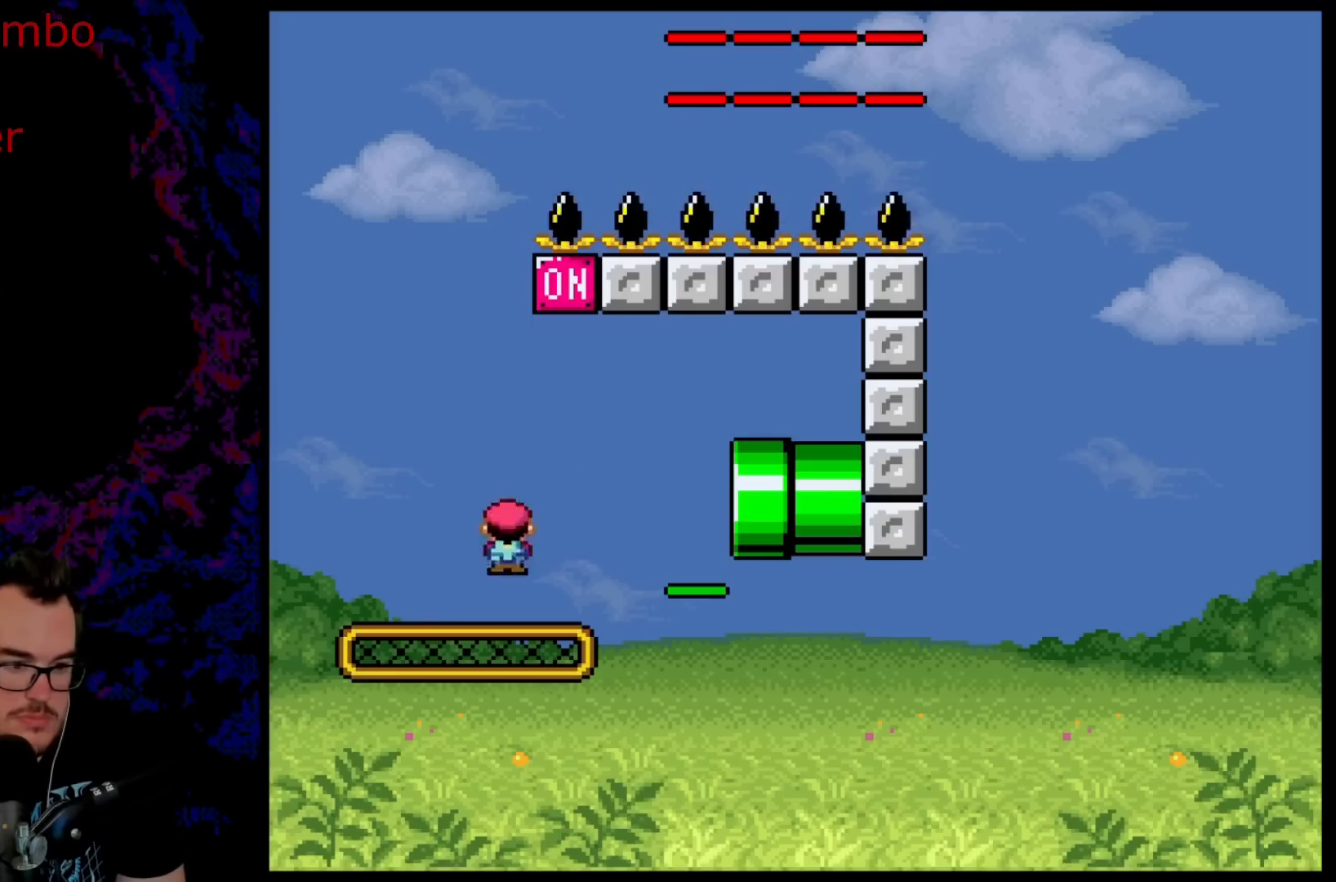
{"buttons": ["A", "X"], "events": [[33, "DPAD_LEFT", "up"], [183, "DPAD_RIGHT", "down"], [417, "DPAD_RIGHT", "up"]]}
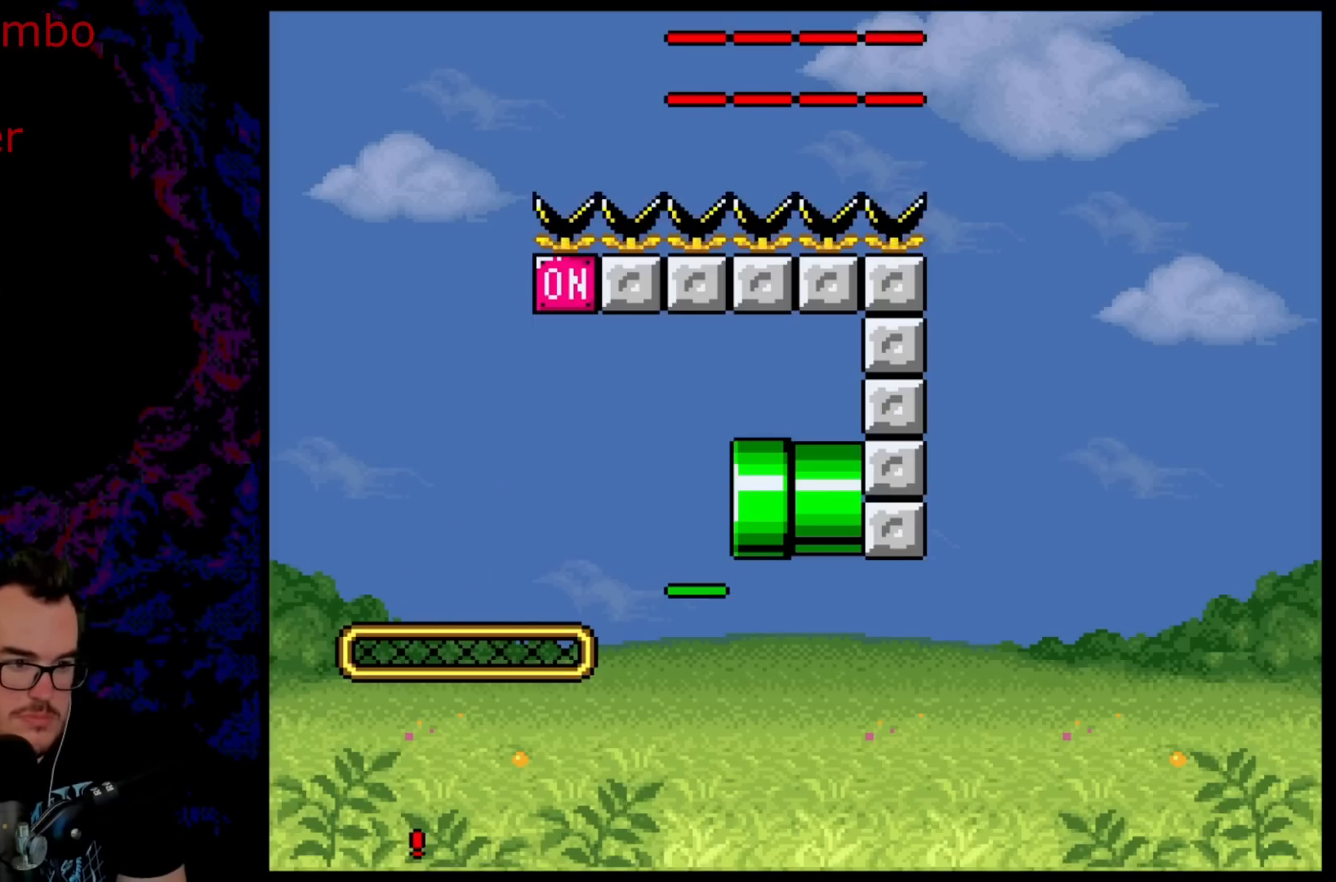
{"buttons": ["X"], "events": [[467, "A", "up"]]}
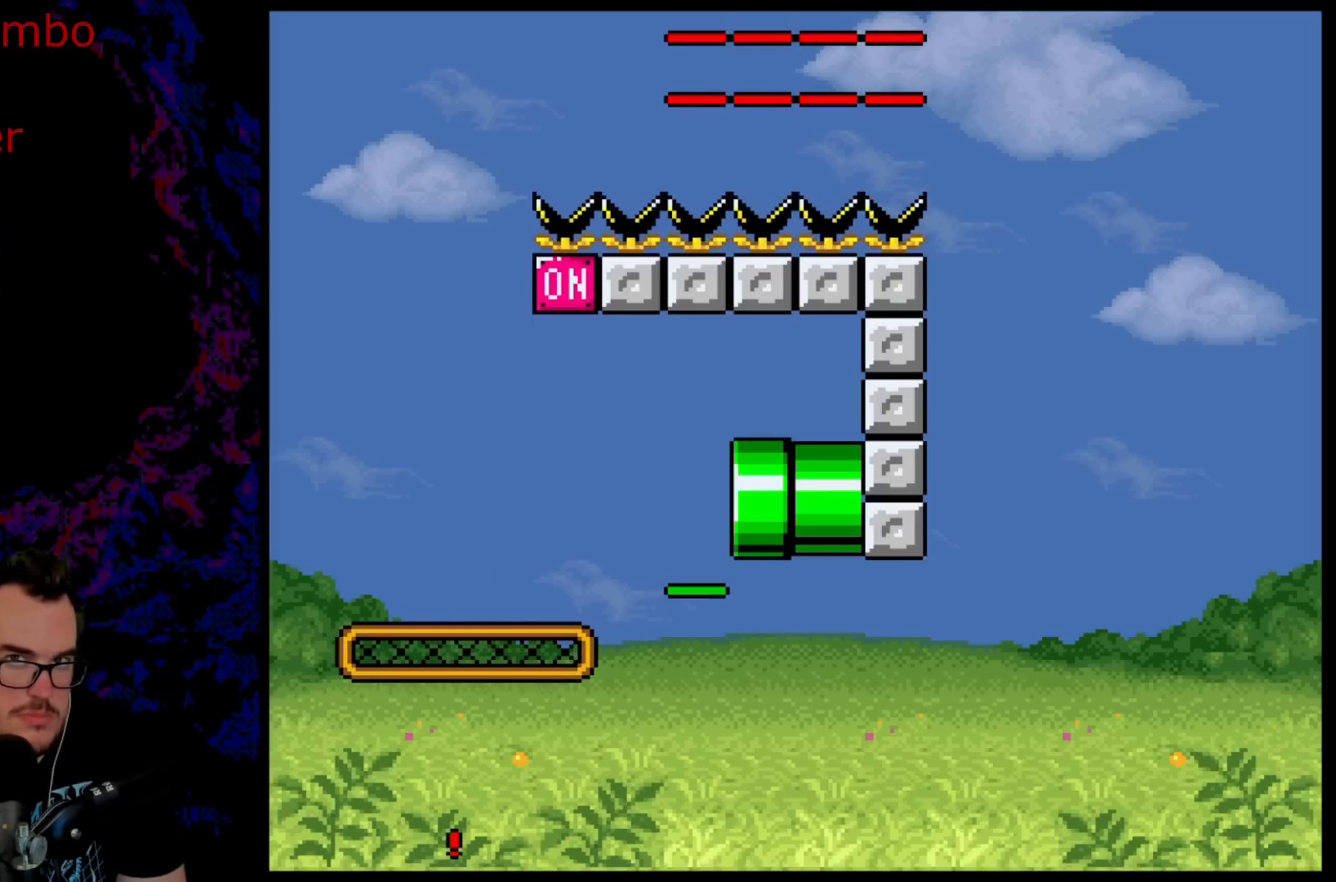
{"buttons": ["B"], "events": [[67, "X", "up"], [250, "B", "down"], [317, "B", "up"], [433, "B", "down"]]}
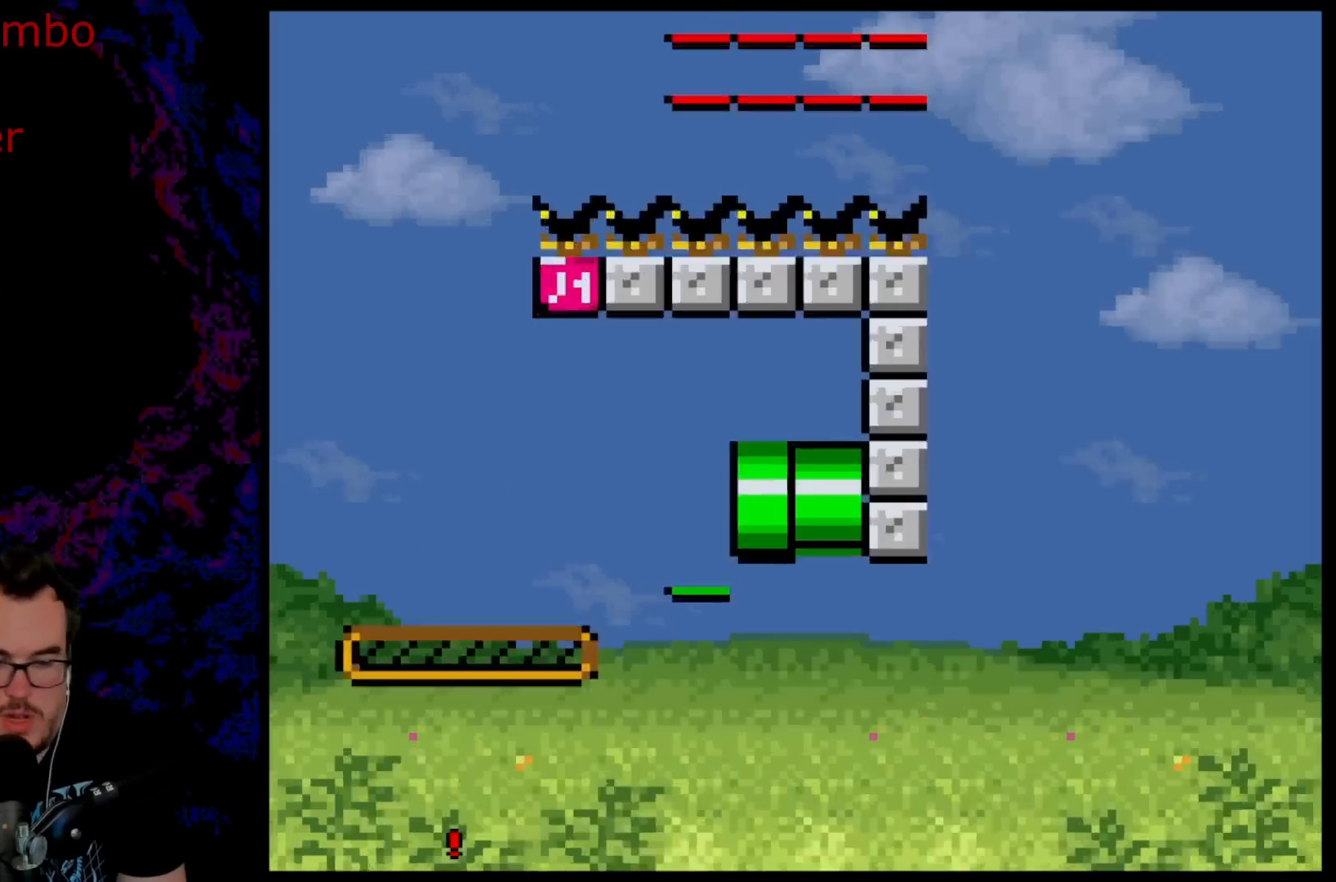
{"buttons": [], "events": [[33, "B", "up"], [150, "B", "down"], [400, "B", "up"]]}
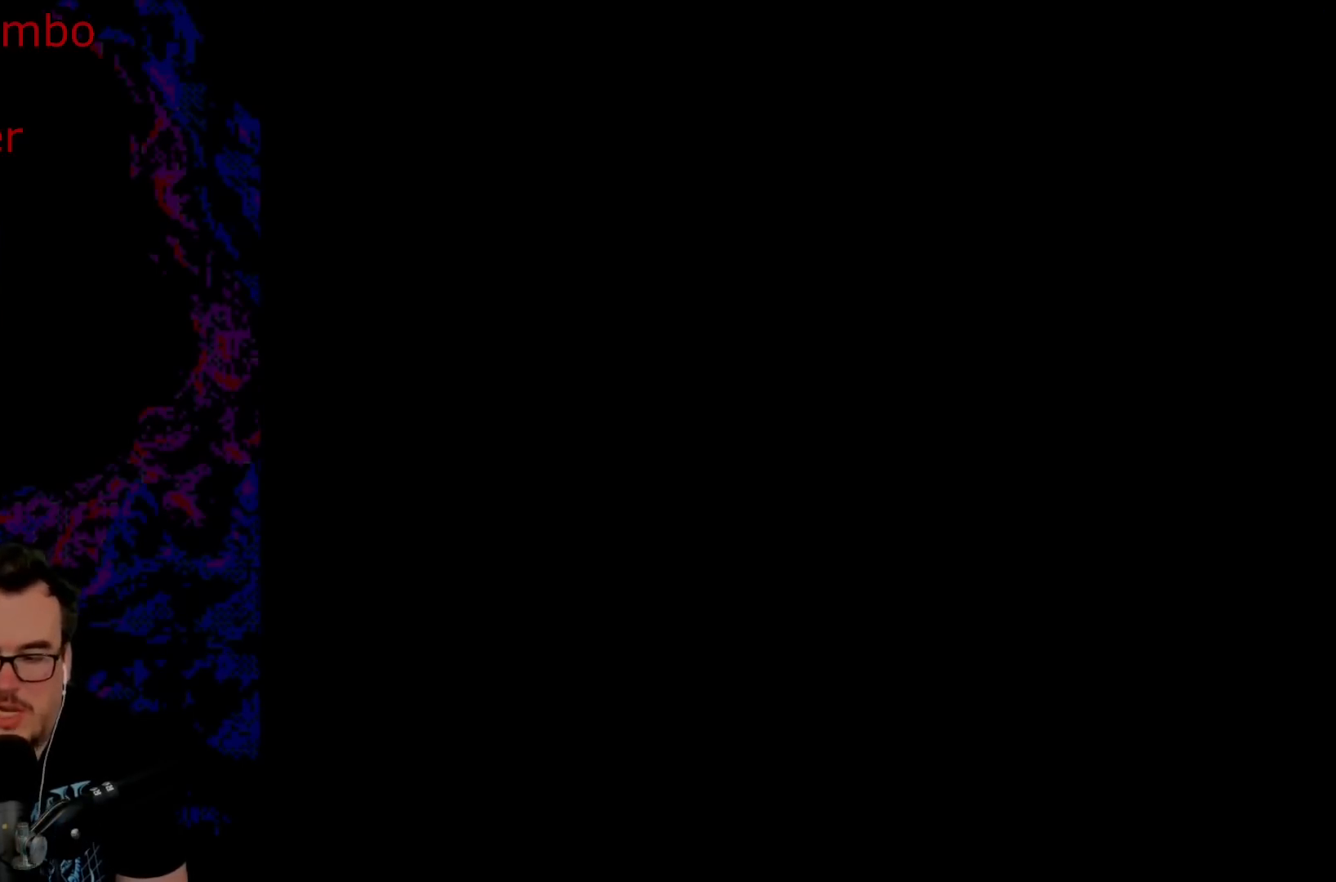
{"buttons": [], "events": []}
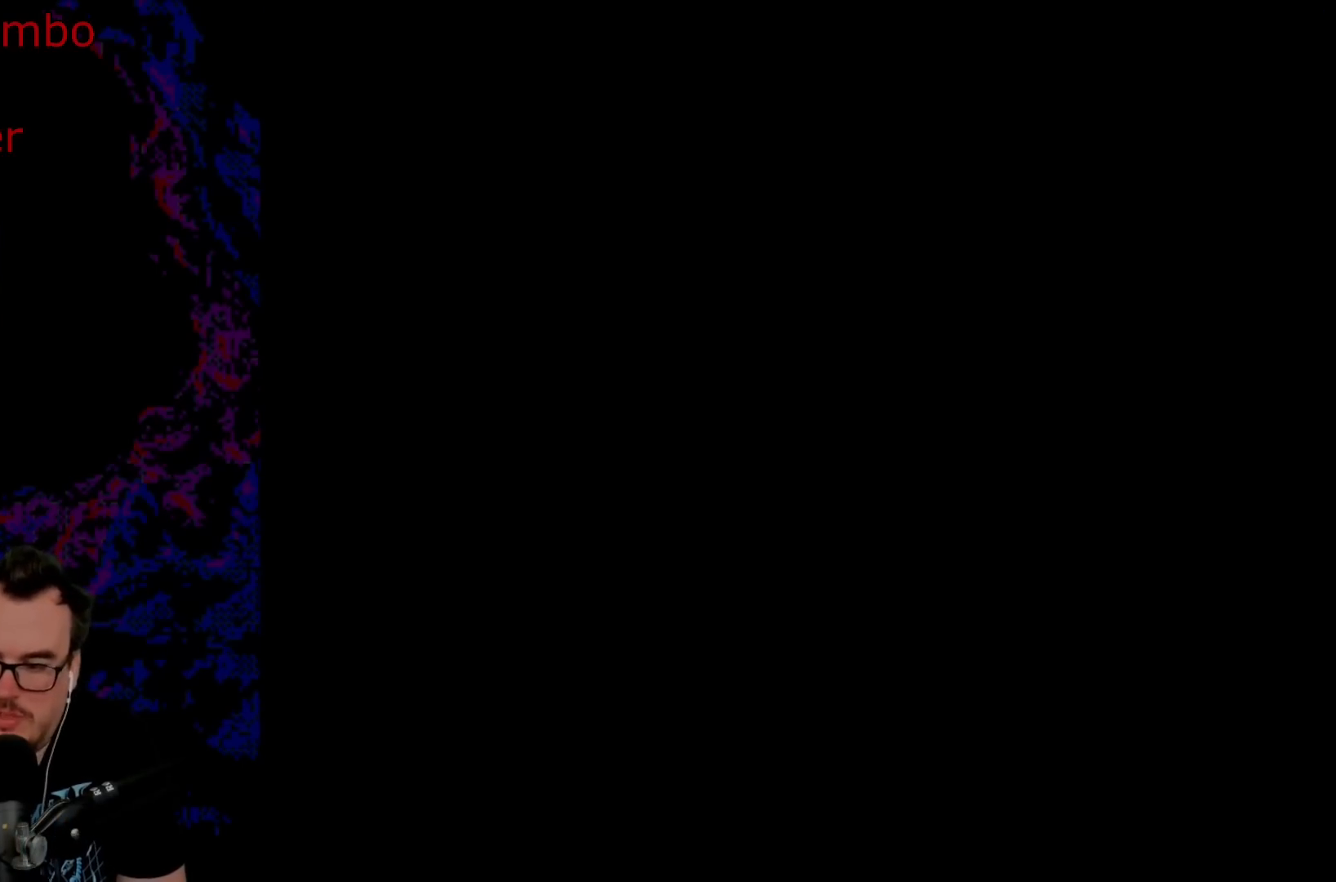
{"buttons": ["X"], "events": [[267, "X", "down"]]}
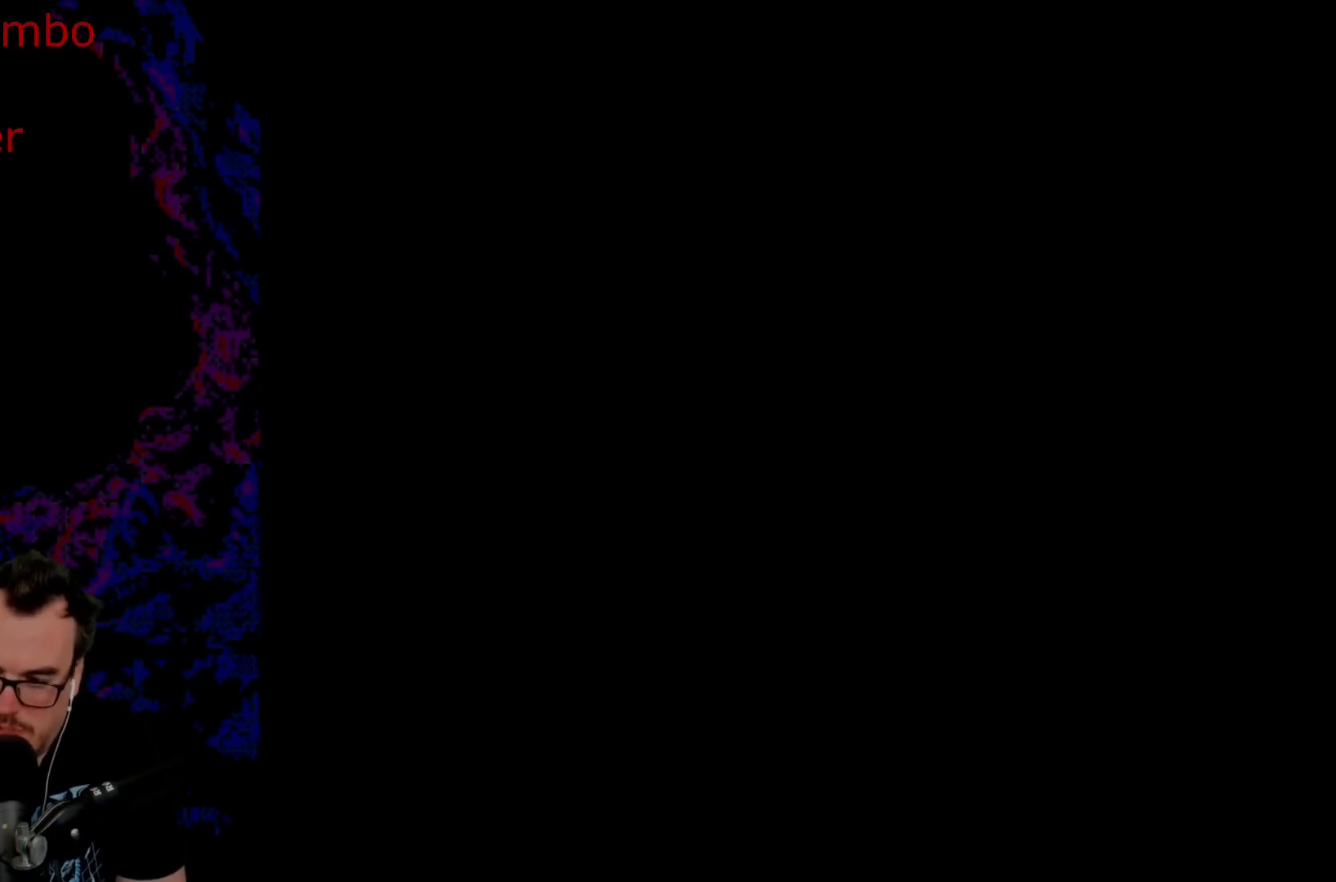
{"buttons": ["X"], "events": [[83, "X", "up"], [367, "X", "down"]]}
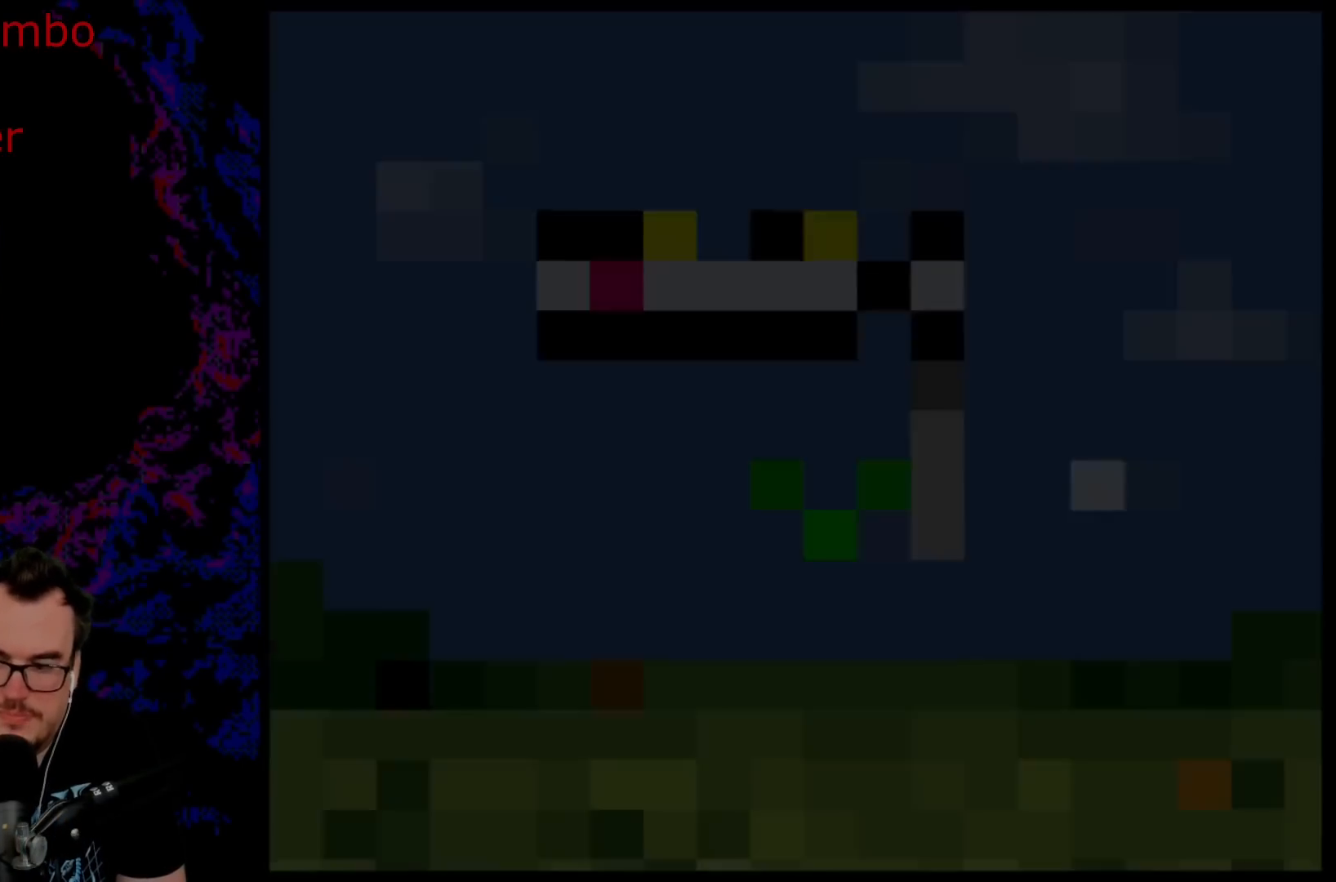
{"buttons": ["X"], "events": []}
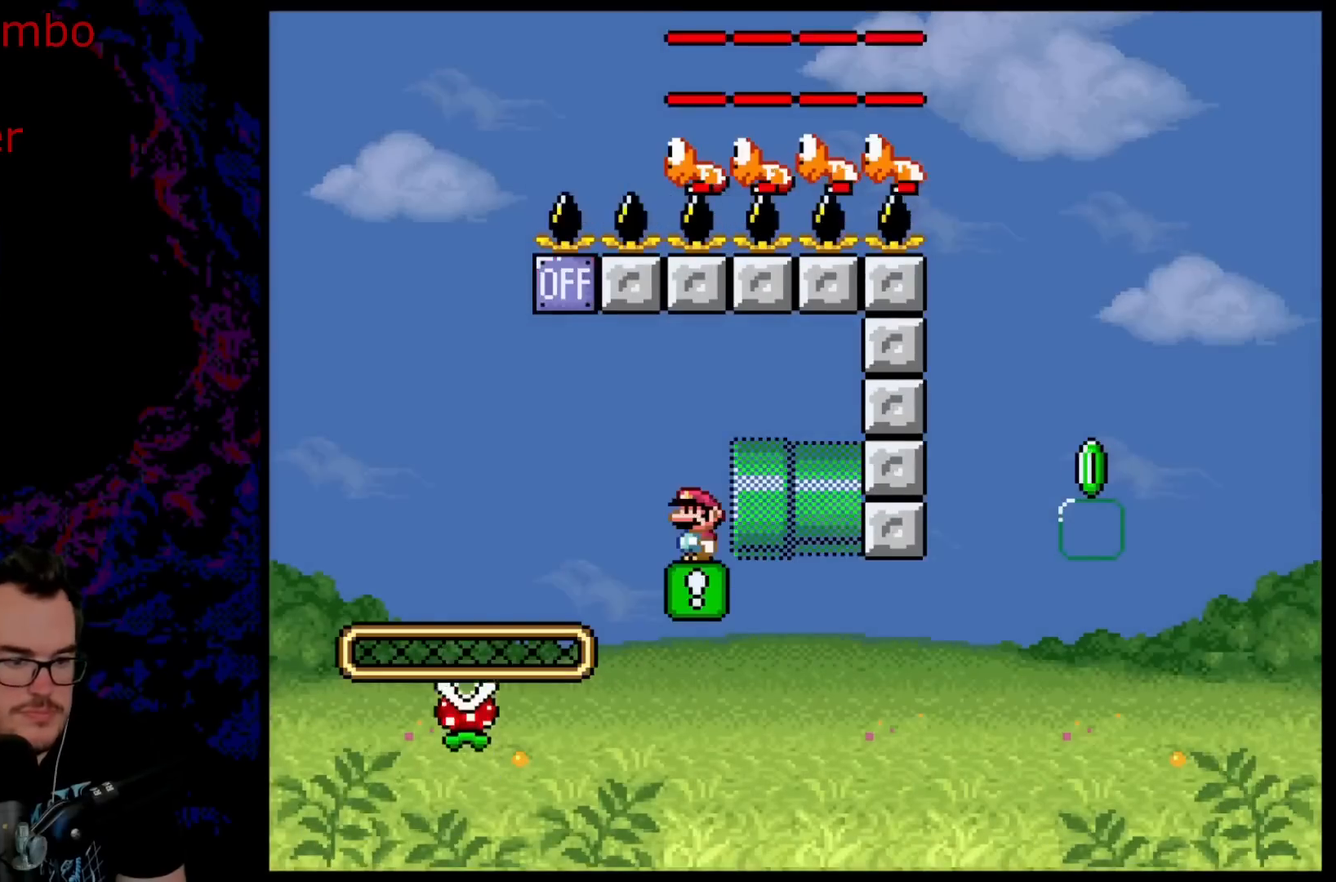
{"buttons": ["A", "X", "DPAD_LEFT"], "events": [[167, "DPAD_LEFT", "down"], [350, "A", "down"]]}
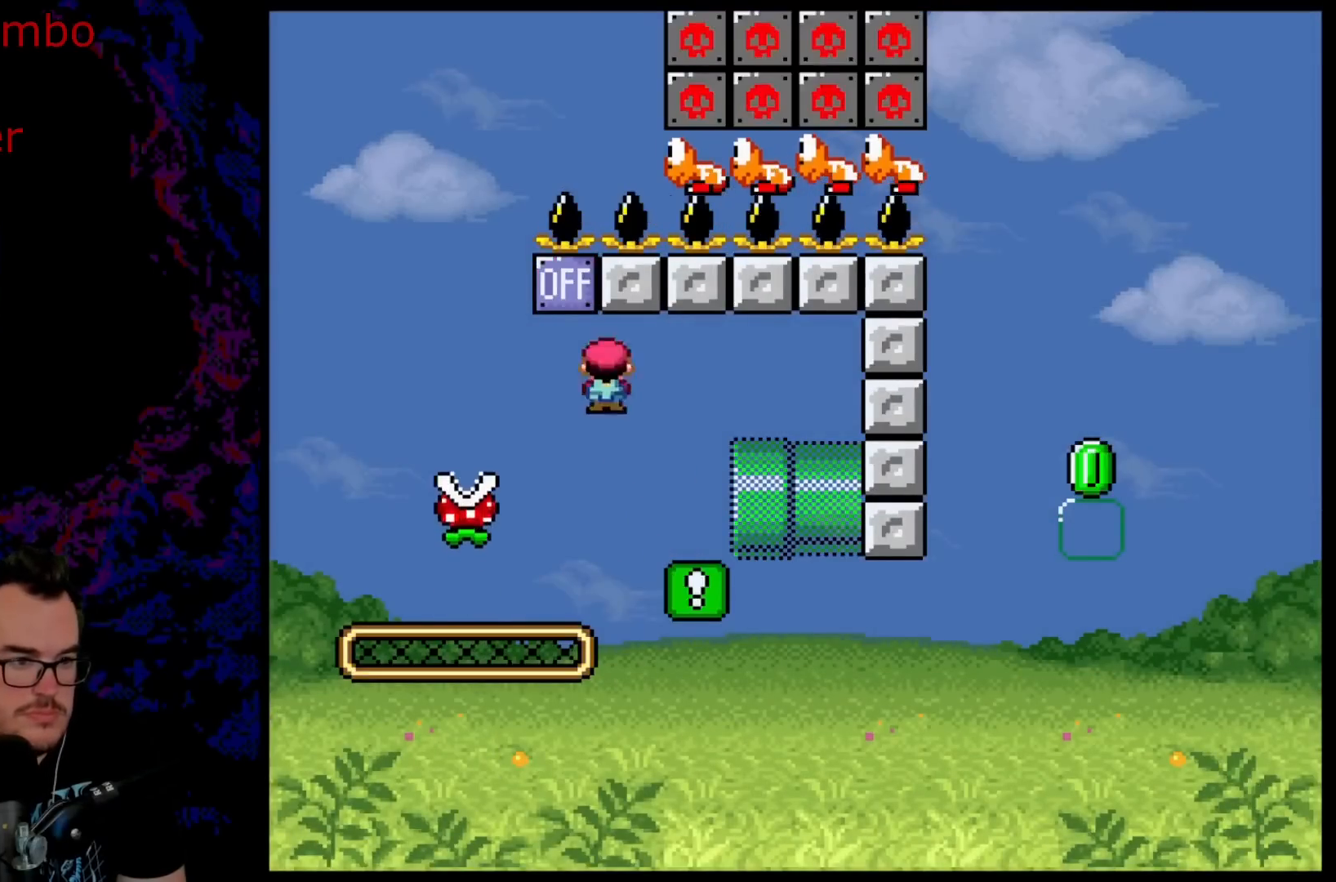
{"buttons": ["A", "X", "DPAD_RIGHT"], "events": [[233, "DPAD_LEFT", "up"], [300, "DPAD_RIGHT", "down"]]}
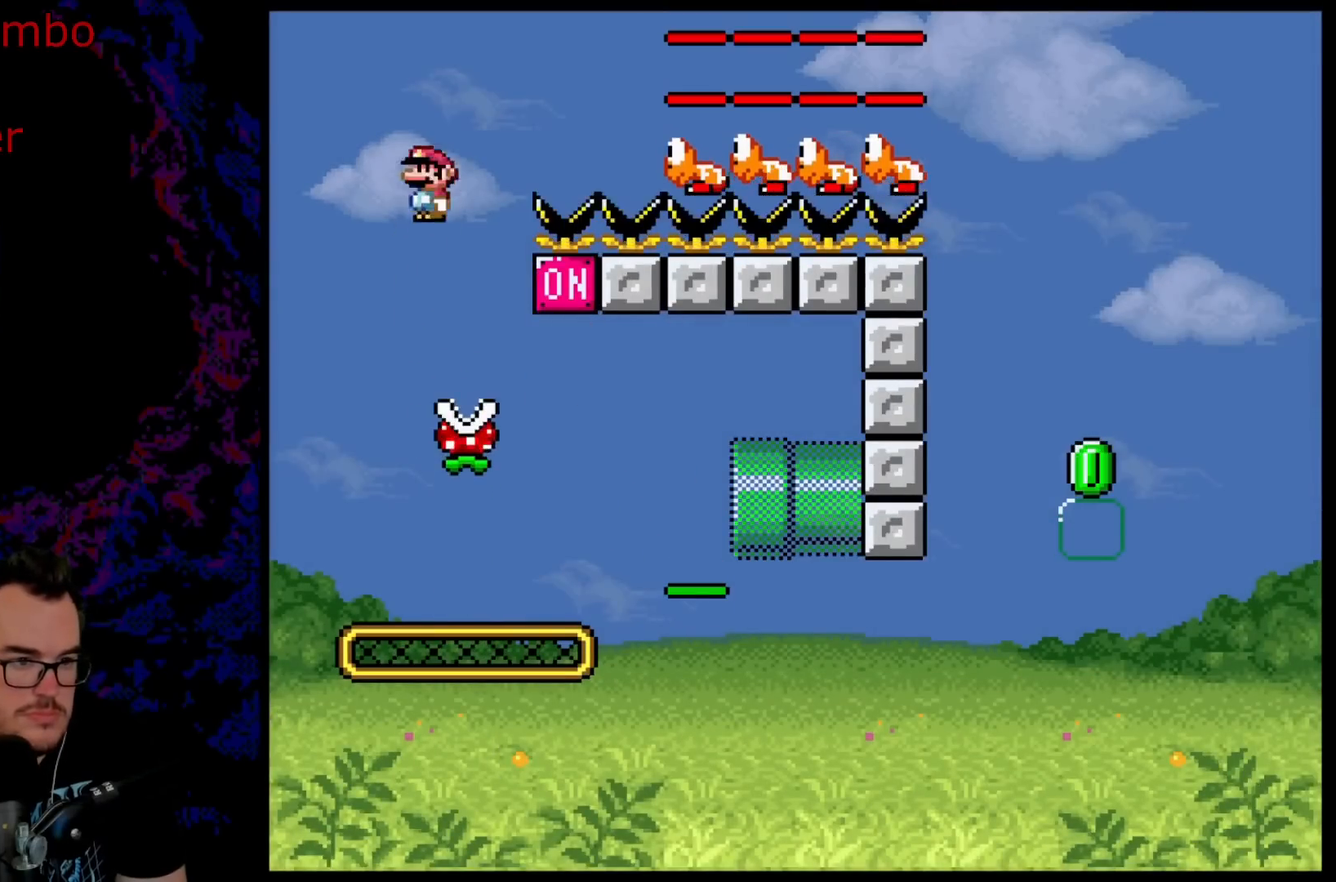
{"buttons": ["A", "X", "DPAD_RIGHT"], "events": []}